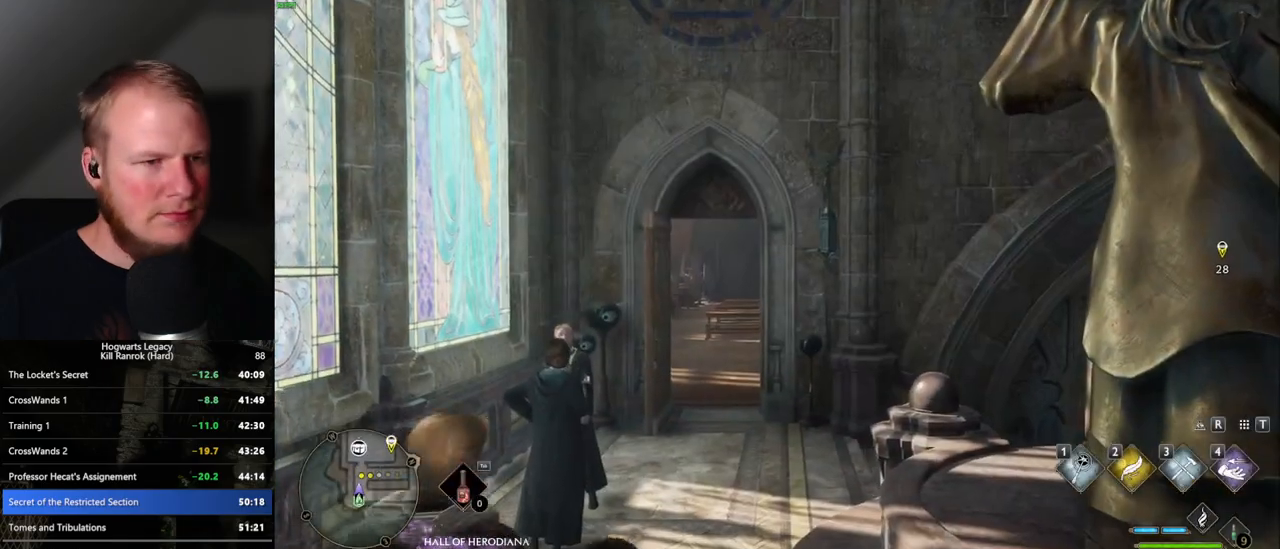
Gameplay with keyboard and mouse; each line is a JSON object with the keys and mouse buttons held at the frame after it. "events" lists presses ("down") and releases ("up") of ".", "/", "0", "1", "2", "3", "4", "5", "6", "7", "8", "9", "a", "alt_l", "alt_r", "b", "backslash", "backspace", "c", "caps_lock", "comma", "ctrl_l", "ctrl_r", "d", "e", "equals", "escape", "f", "f1", "f10", "f11", "f12", "f2", "f3", "f4", "f5", "f6", "f7", "f8", "f9", "g", "h", "i", "j", "k", "l", "lbracket", "m", "minus", "n", "o", "p", "q", "quote", "r", "rbracket", "return", "s", "semicolon", "shift_l", "shift_r", "space", "super", "t", "tab", "tilde", "u", "v", "w", "x", "y", "z", "mouse_left", "mouse_wheel", "mouse_right", "mouse_mb4" and "mouse_mb5" between this image and that frame as [ms after this image, input, new state], when the widget could be followed in between. "mouse_left", "mouse_wheel", "mouse_right", "mouse_mb4", "mouse_mb5" = the "left", "wheel", "right", "mb4", "mb5" buttons of the "mouse" list. No other keys are recorded. "wheel" means that the mouse wheel is clicked or scrolled. Mouse movement is not recorded.
{"keys": ["s"], "mouse": [], "events": [[117, "s", "down"]]}
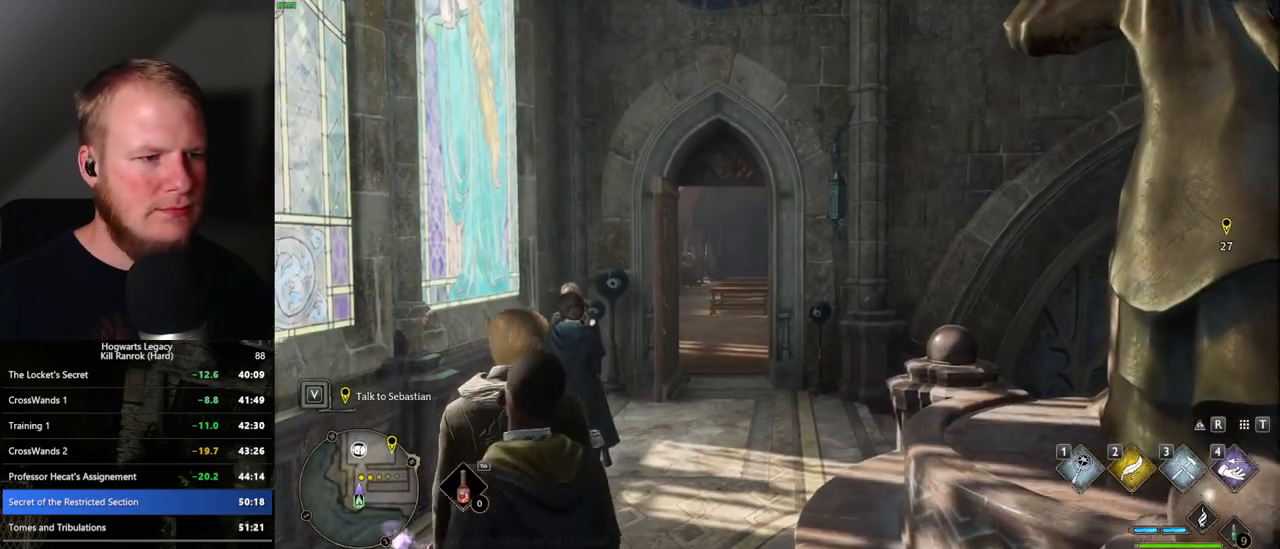
{"keys": ["d", "s", "space"], "mouse": [], "events": [[117, "d", "down"], [434, "space", "down"]]}
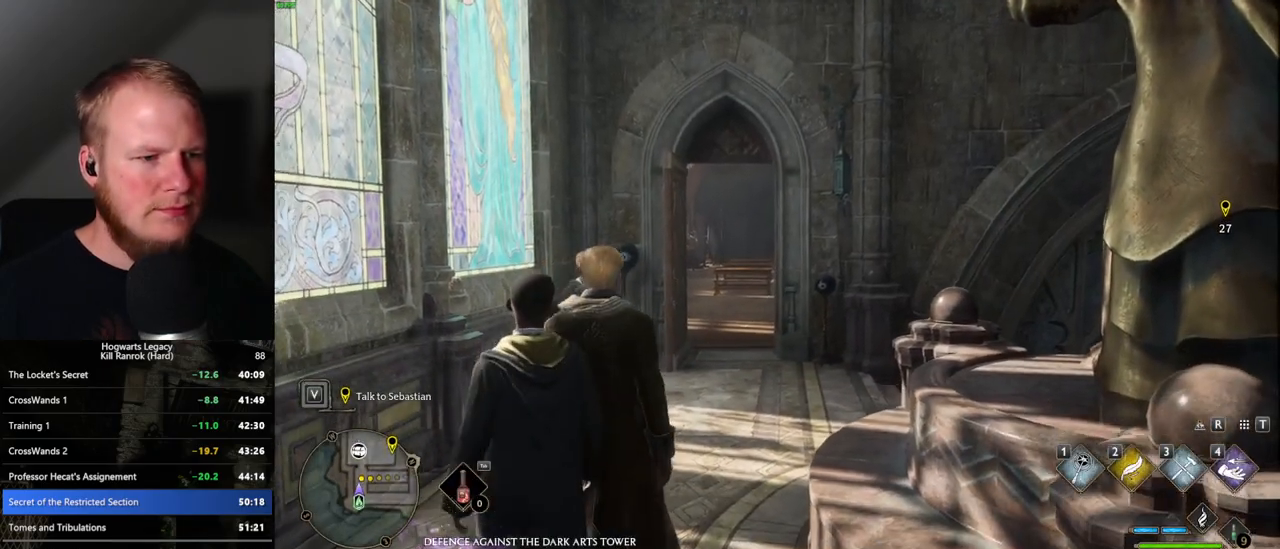
{"keys": ["d", "s", "space"], "mouse": [], "events": [[17, "space", "up"], [117, "space", "down"], [167, "space", "up"], [284, "space", "down"], [317, "space", "up"], [467, "space", "down"]]}
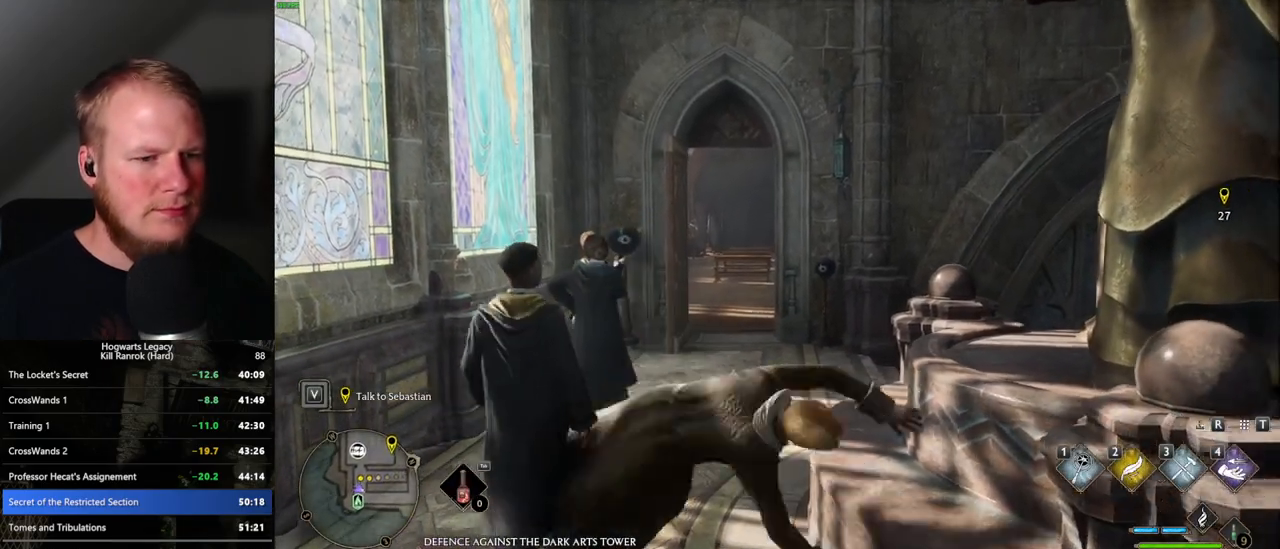
{"keys": ["d"], "mouse": [], "events": [[34, "space", "up"], [134, "s", "up"], [234, "shift_l", "down"], [350, "shift_l", "up"]]}
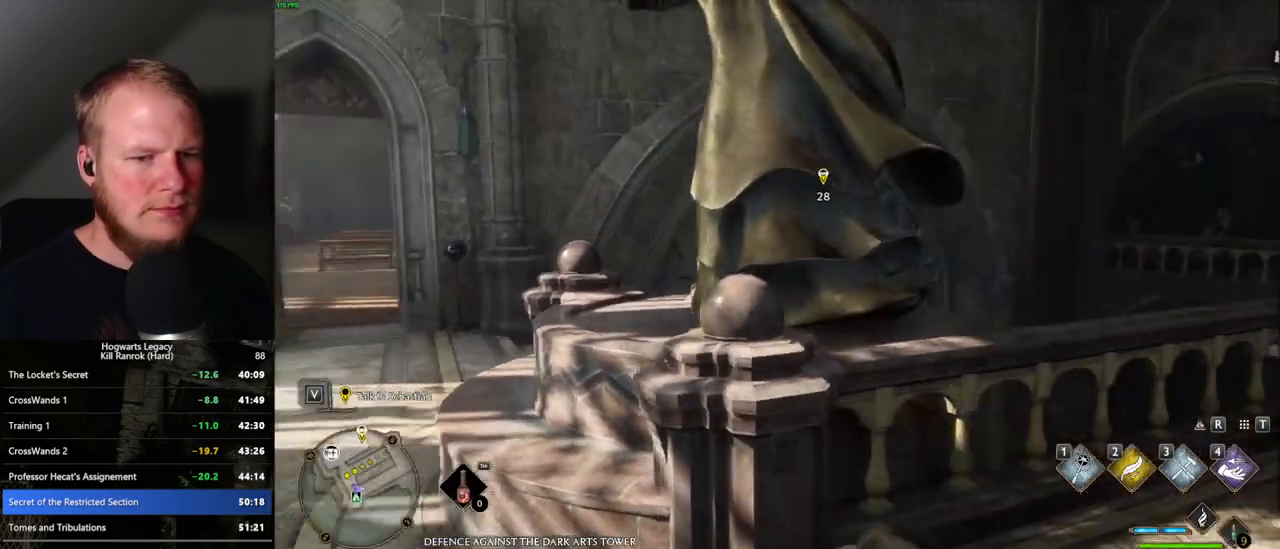
{"keys": ["w"], "mouse": [], "events": [[67, "w", "down"], [367, "d", "up"]]}
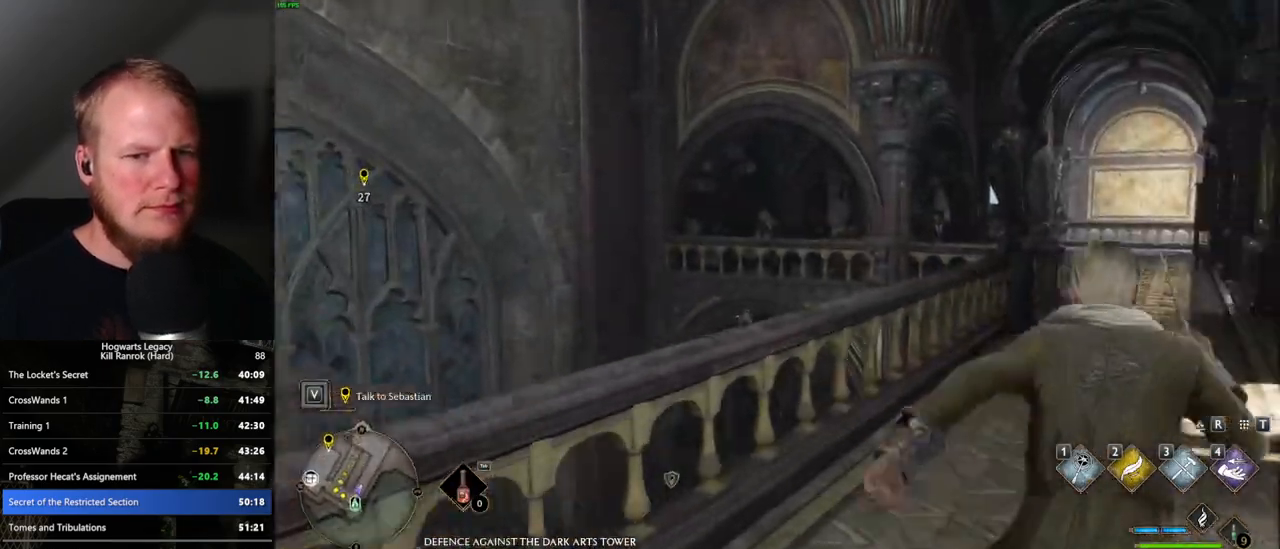
{"keys": ["w"], "mouse": [], "events": [[267, "d", "down"], [500, "d", "up"]]}
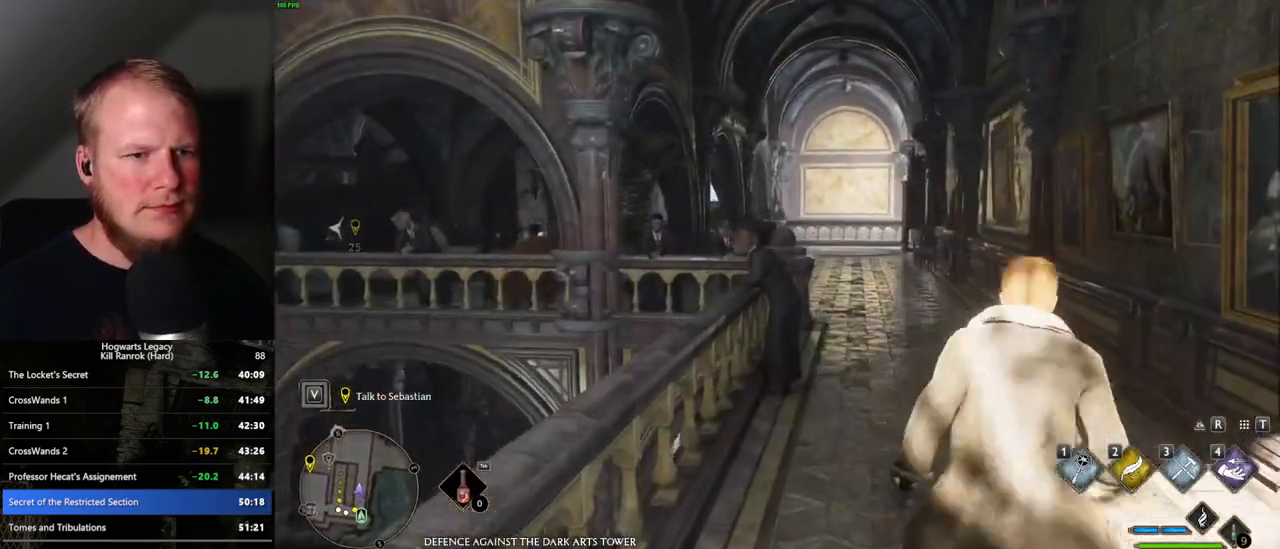
{"keys": ["w"], "mouse": [], "events": []}
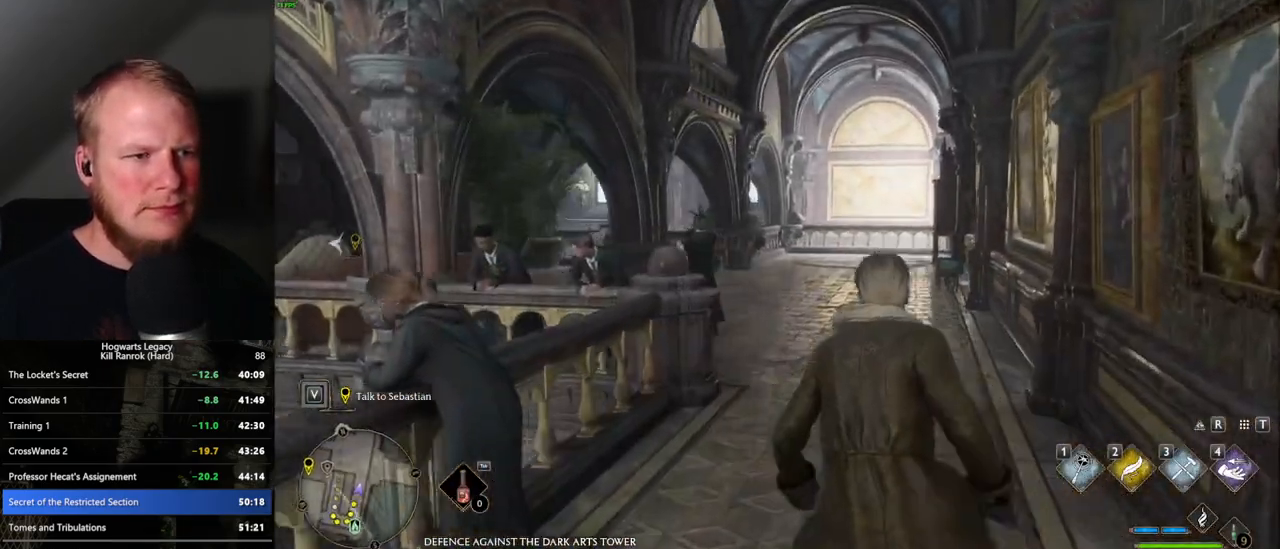
{"keys": ["w"], "mouse": [], "events": []}
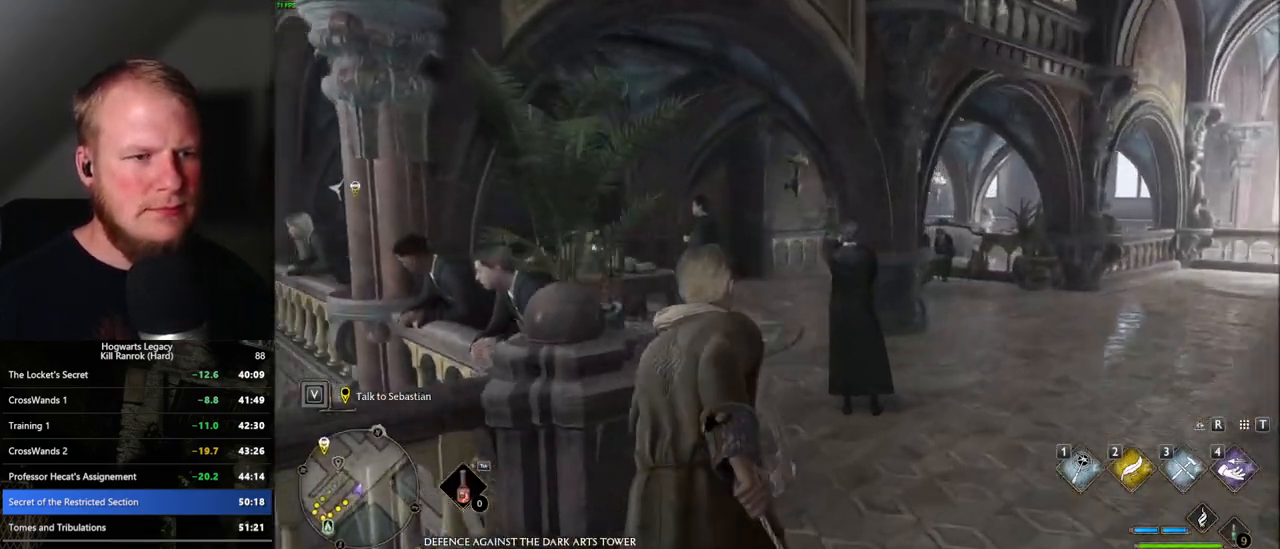
{"keys": ["w"], "mouse": [], "events": []}
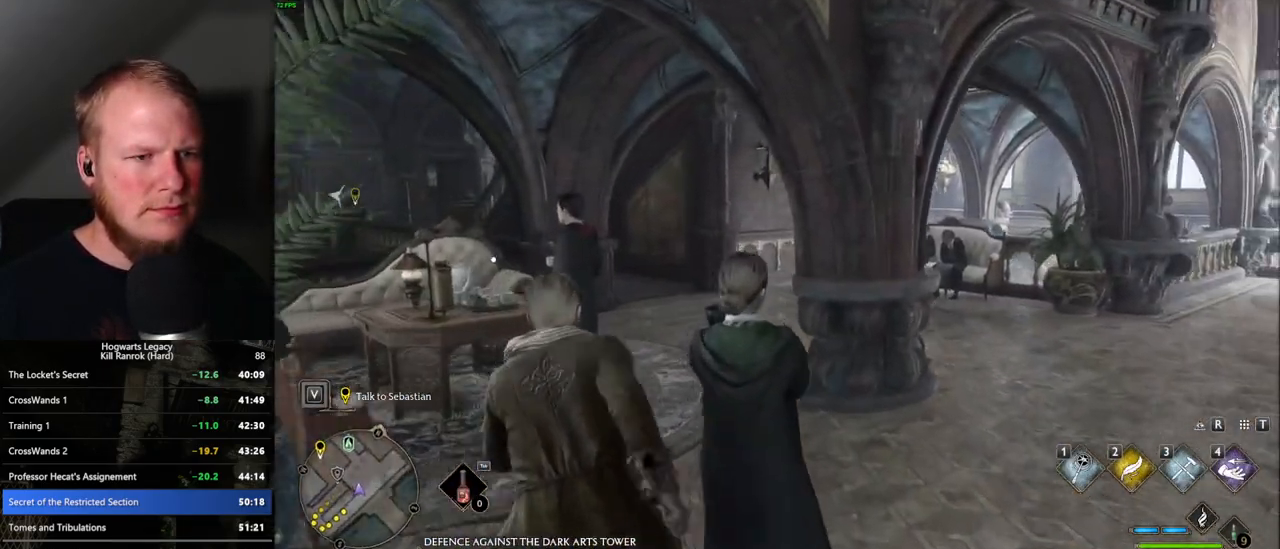
{"keys": ["w"], "mouse": [], "events": []}
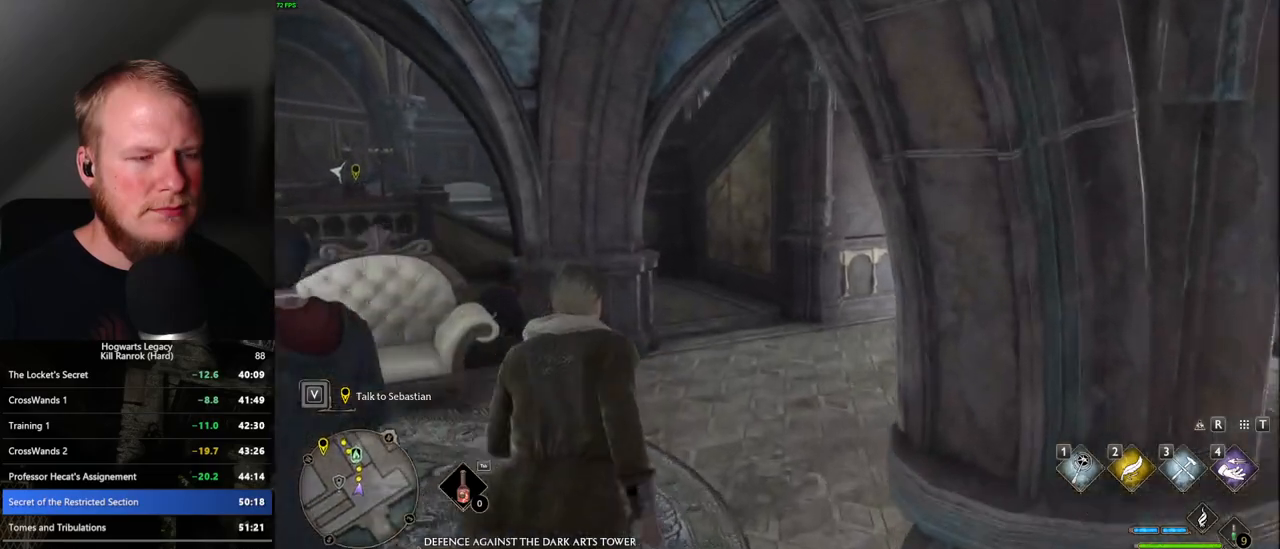
{"keys": ["w"], "mouse": [], "events": []}
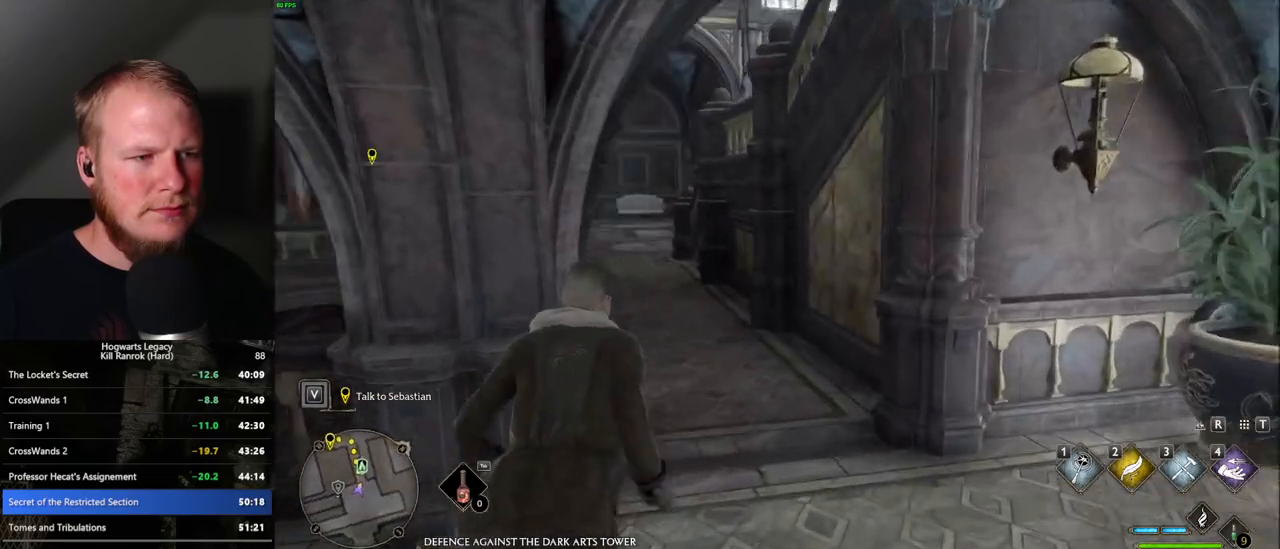
{"keys": ["w"], "mouse": [], "events": []}
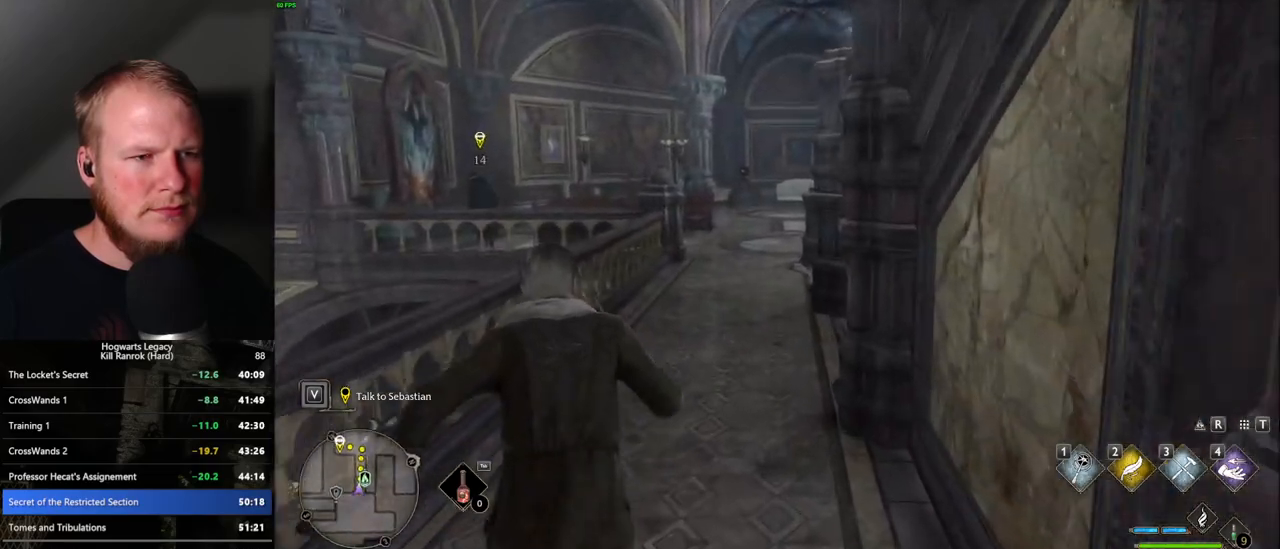
{"keys": ["w"], "mouse": [], "events": []}
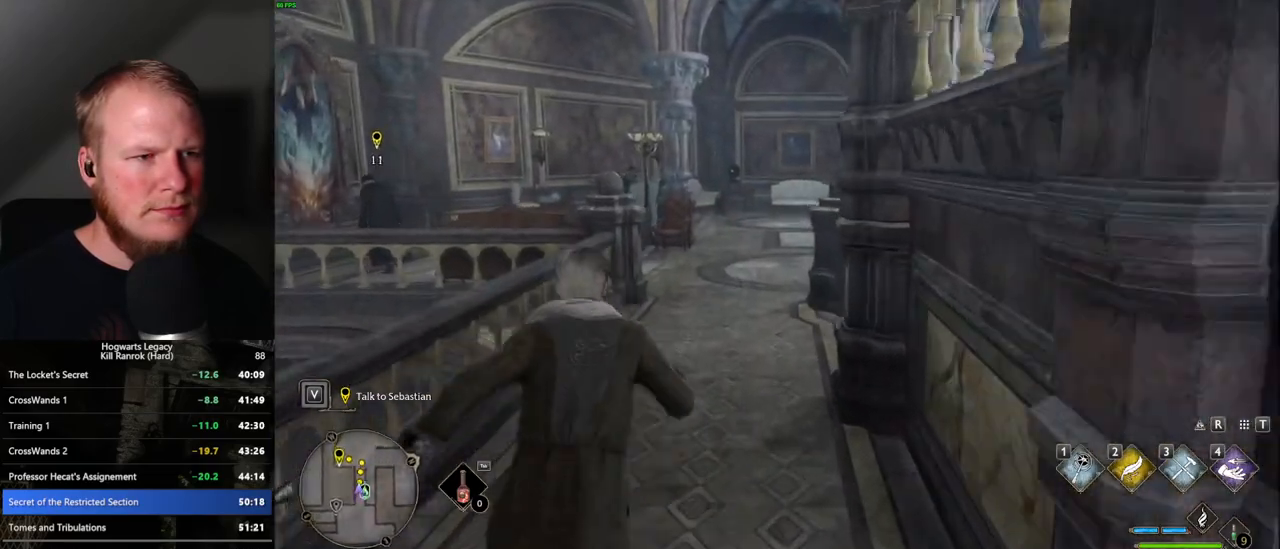
{"keys": ["w"], "mouse": [], "events": []}
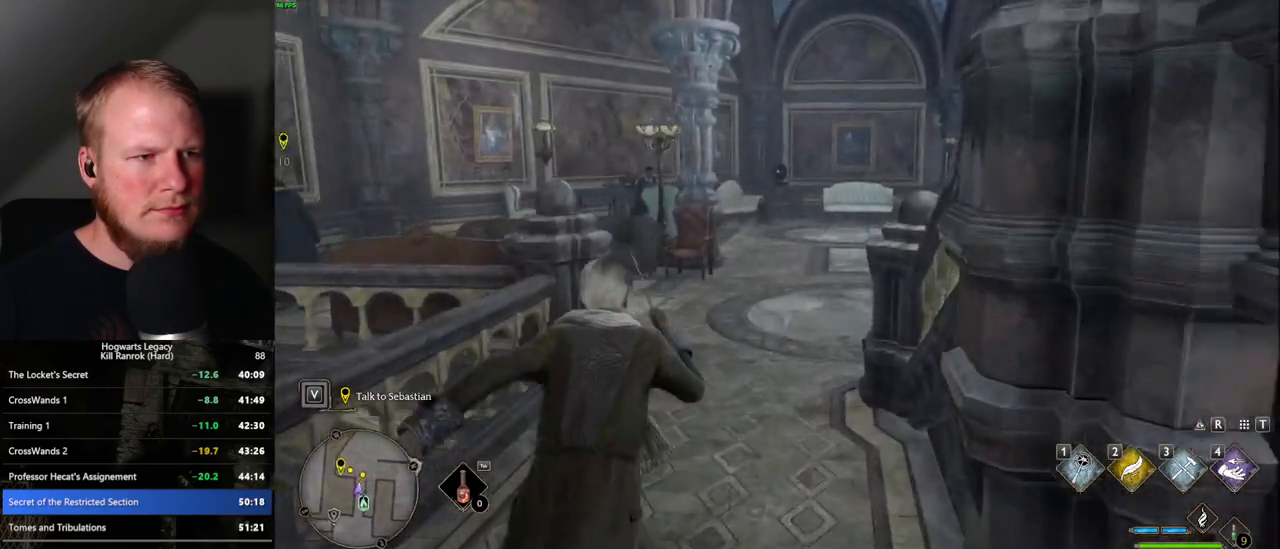
{"keys": ["w"], "mouse": [], "events": []}
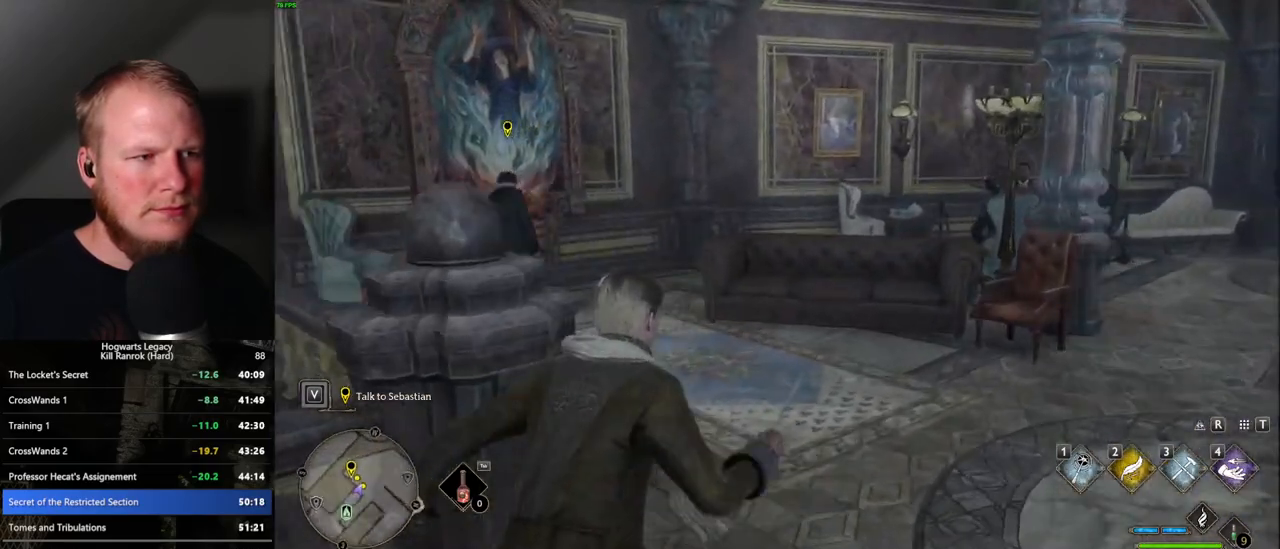
{"keys": ["w"], "mouse": [], "events": [[400, "f", "down"], [450, "f", "up"]]}
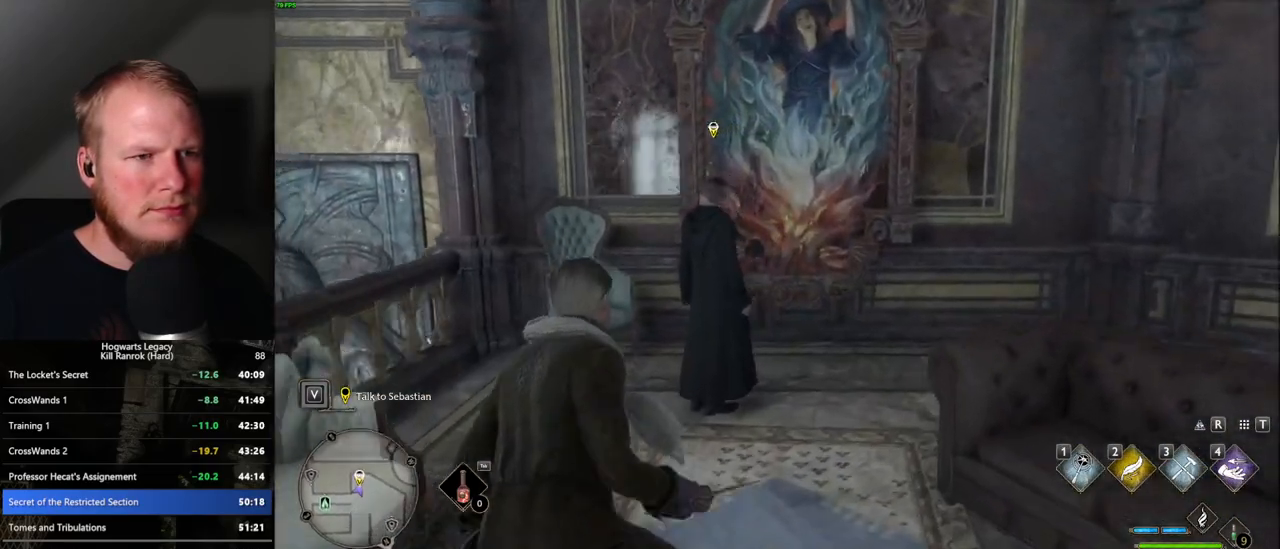
{"keys": [], "mouse": [], "events": [[50, "f", "down"], [117, "f", "up"], [200, "f", "down"], [267, "f", "up"], [284, "w", "up"], [350, "f", "down"], [450, "f", "up"]]}
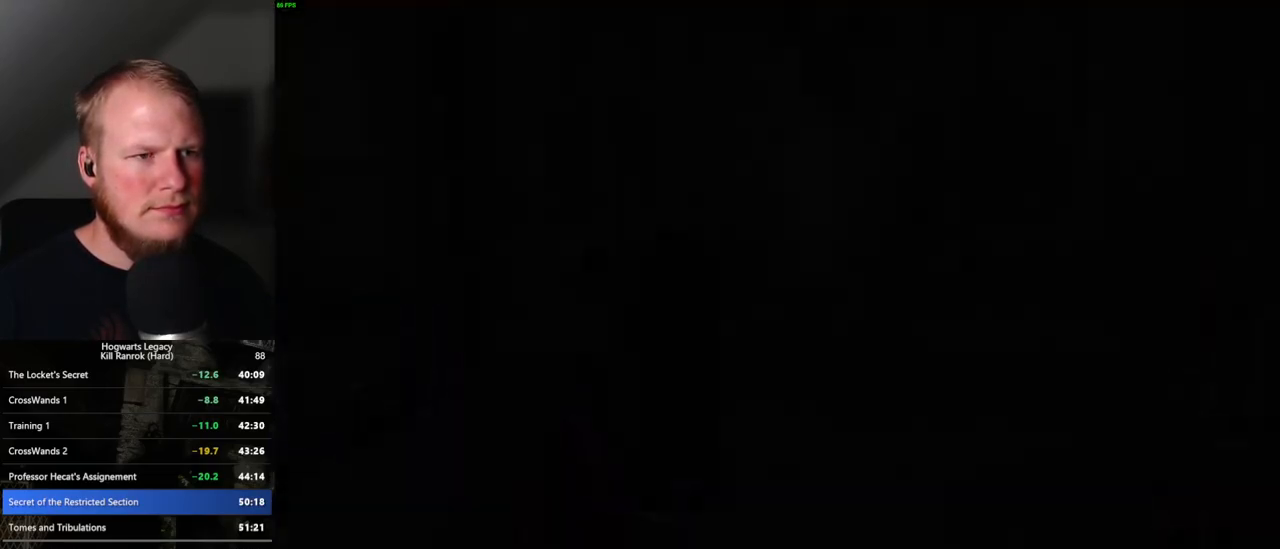
{"keys": [], "mouse": [], "events": [[234, "space", "down"], [250, "mouse_wheel", "down"], [267, "mouse_wheel", "up"], [267, "q", "down"], [300, "mouse_wheel", "down"], [317, "mouse_wheel", "up"], [317, "q", "up"], [317, "space", "up"], [334, "mouse_wheel", "down"], [400, "mouse_wheel", "up"], [400, "q", "down"], [400, "space", "down"], [484, "q", "up"], [484, "space", "up"]]}
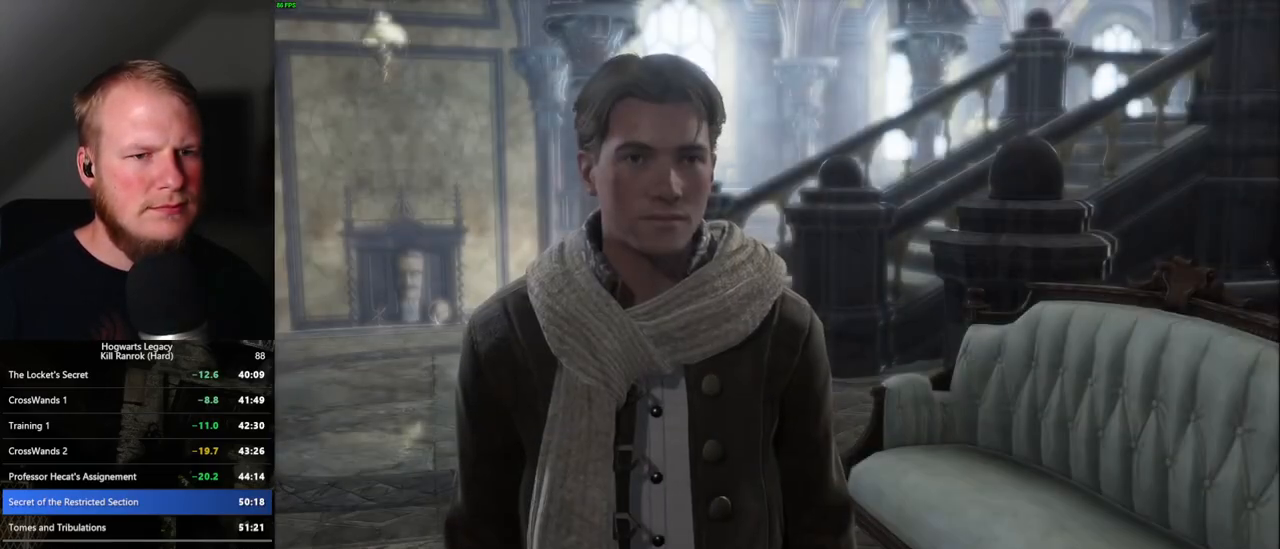
{"keys": ["q", "space"], "mouse": ["wheel"], "events": [[67, "q", "down"], [84, "space", "down"], [117, "mouse_wheel", "down"], [134, "mouse_wheel", "up"], [134, "q", "up"], [150, "mouse_wheel", "down"], [150, "space", "up"], [184, "mouse_wheel", "up"], [217, "mouse_wheel", "down"], [217, "q", "down"], [217, "space", "down"], [250, "mouse_wheel", "up"], [300, "q", "up"], [300, "space", "up"], [350, "q", "down"], [367, "space", "down"], [417, "q", "up"], [434, "space", "up"], [467, "mouse_wheel", "down"], [500, "q", "down"], [500, "space", "down"]]}
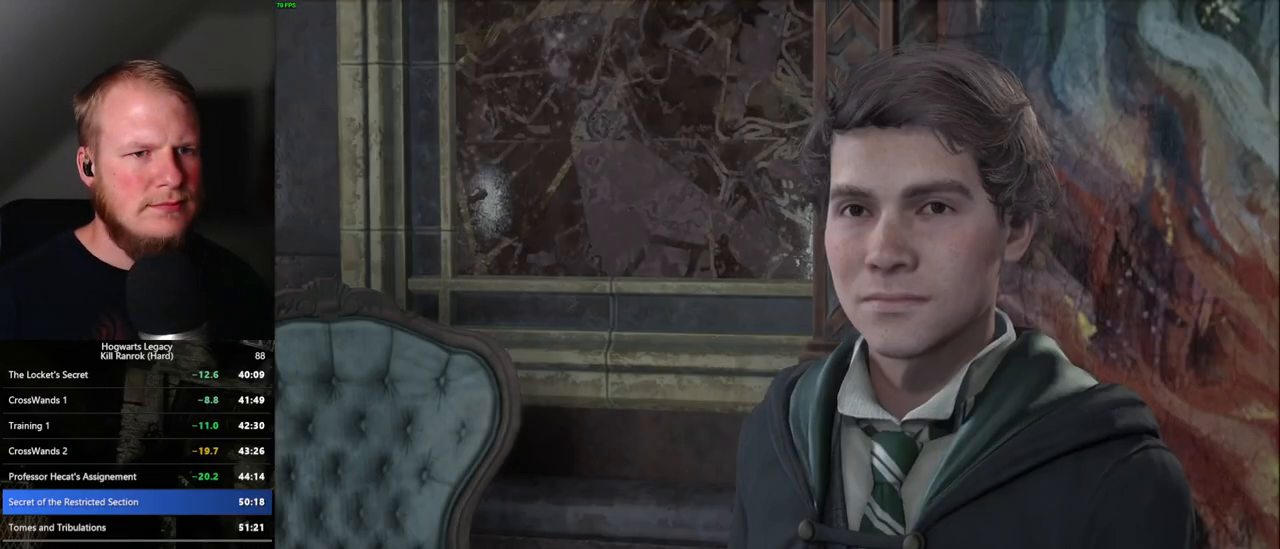
{"keys": [], "mouse": [], "events": [[17, "mouse_wheel", "up"], [34, "mouse_wheel", "down"], [67, "q", "up"], [67, "space", "up"], [100, "mouse_wheel", "up"], [150, "q", "down"], [150, "space", "down"], [184, "space", "up"], [217, "q", "up"], [284, "q", "down"], [317, "mouse_wheel", "down"], [334, "q", "up"], [384, "mouse_wheel", "up"], [400, "mouse_wheel", "down"], [417, "mouse_wheel", "up"], [417, "q", "down"], [434, "space", "down"], [467, "space", "up"], [484, "q", "up"]]}
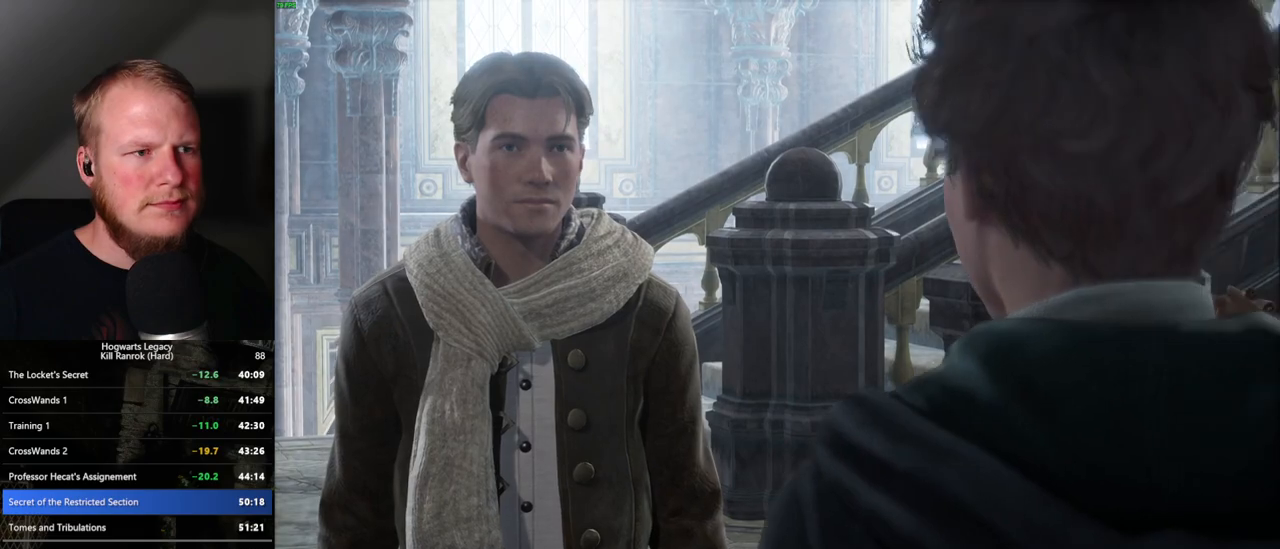
{"keys": ["q", "space"], "mouse": [], "events": [[67, "q", "down"], [84, "space", "down"], [117, "q", "up"], [117, "space", "up"], [217, "q", "down"], [217, "space", "down"], [234, "mouse_wheel", "down"], [267, "mouse_wheel", "up"], [267, "q", "up"], [267, "space", "up"], [284, "mouse_wheel", "down"], [350, "mouse_wheel", "up"], [350, "q", "down"], [367, "space", "down"], [417, "q", "up"], [417, "space", "up"], [500, "q", "down"], [500, "space", "down"]]}
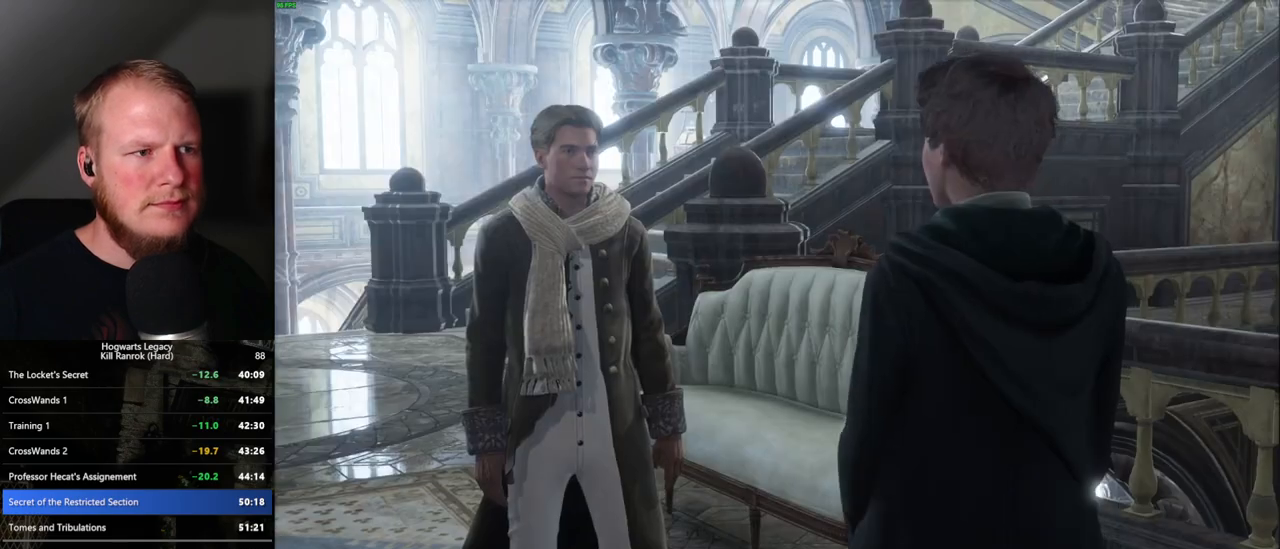
{"keys": ["q"], "mouse": [], "events": [[50, "space", "up"], [67, "q", "up"], [84, "mouse_wheel", "down"], [117, "q", "down"], [167, "mouse_wheel", "up"], [167, "space", "down"], [184, "mouse_wheel", "down"], [234, "mouse_wheel", "up"], [250, "q", "up"], [284, "space", "up"], [350, "space", "down"], [367, "q", "down"], [417, "space", "up"], [450, "q", "up"], [484, "mouse_wheel", "down"], [500, "mouse_wheel", "up"], [500, "q", "down"]]}
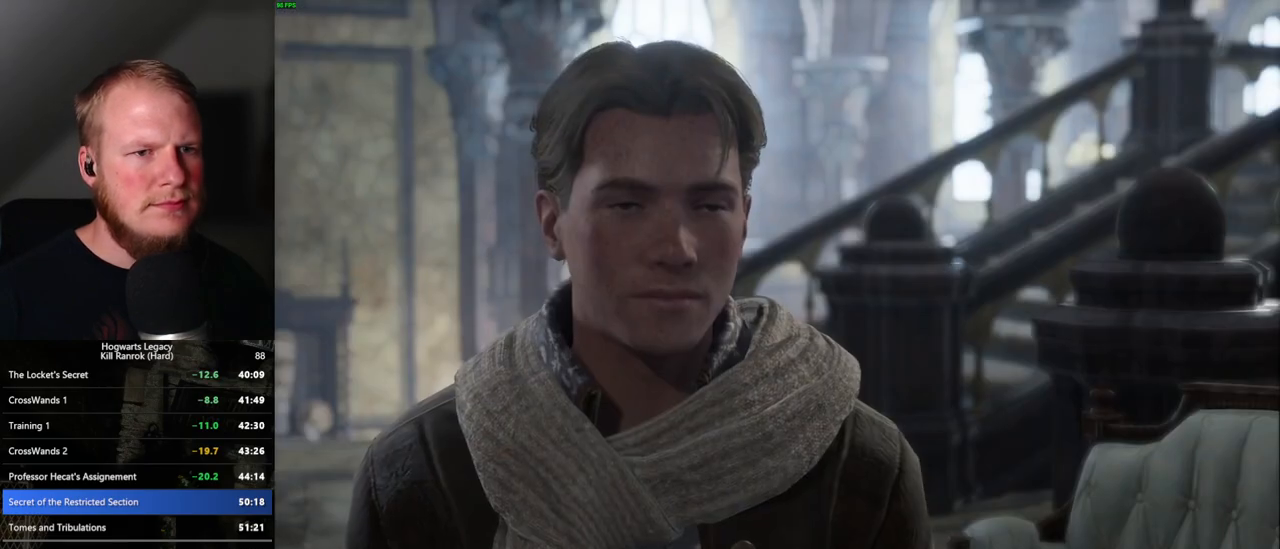
{"keys": ["space"], "mouse": [], "events": [[17, "space", "down"], [34, "mouse_wheel", "down"], [50, "mouse_wheel", "up"], [67, "mouse_wheel", "down"], [84, "mouse_wheel", "up"], [100, "mouse_wheel", "down"], [100, "q", "up"], [100, "space", "up"], [134, "mouse_wheel", "up"], [167, "space", "down"], [184, "q", "down"], [234, "space", "up"], [267, "q", "up"], [300, "q", "down"], [334, "space", "down"], [367, "mouse_wheel", "down"], [400, "mouse_wheel", "up"], [400, "q", "up"], [400, "space", "up"], [484, "space", "down"]]}
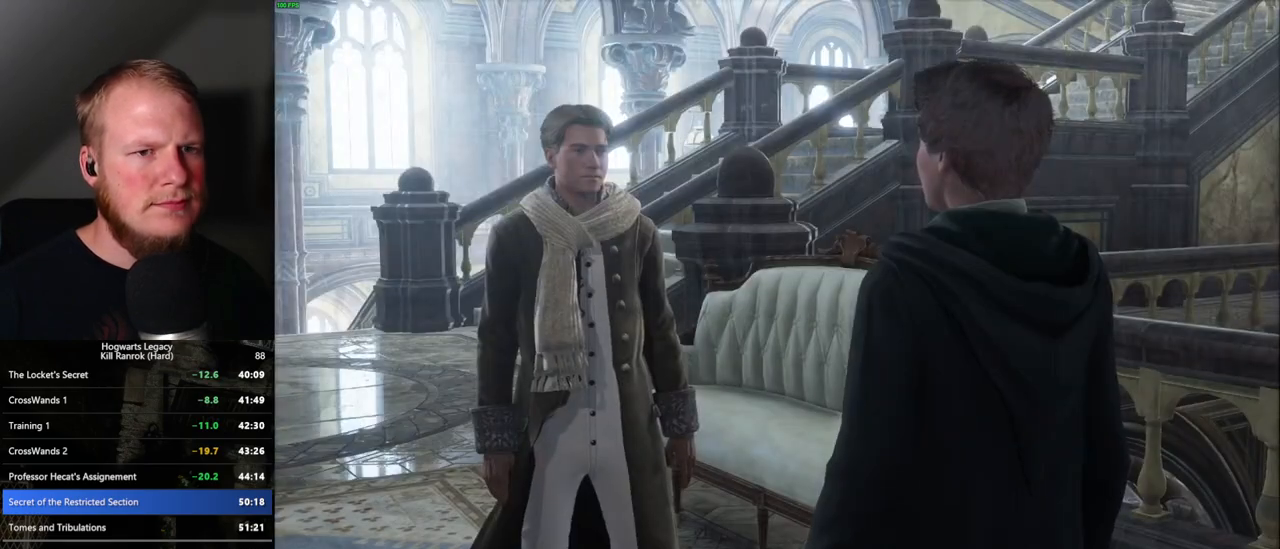
{"keys": [], "mouse": [], "events": [[50, "space", "up"], [134, "q", "down"], [134, "space", "down"], [184, "mouse_wheel", "down"], [184, "space", "up"], [200, "mouse_wheel", "up"], [200, "q", "up"], [217, "mouse_wheel", "down"], [284, "mouse_wheel", "up"], [284, "q", "down"], [300, "mouse_wheel", "down"], [300, "space", "down"], [350, "mouse_wheel", "up"], [350, "q", "up"], [350, "space", "up"], [434, "q", "down"], [434, "space", "down"], [484, "q", "up"], [484, "space", "up"]]}
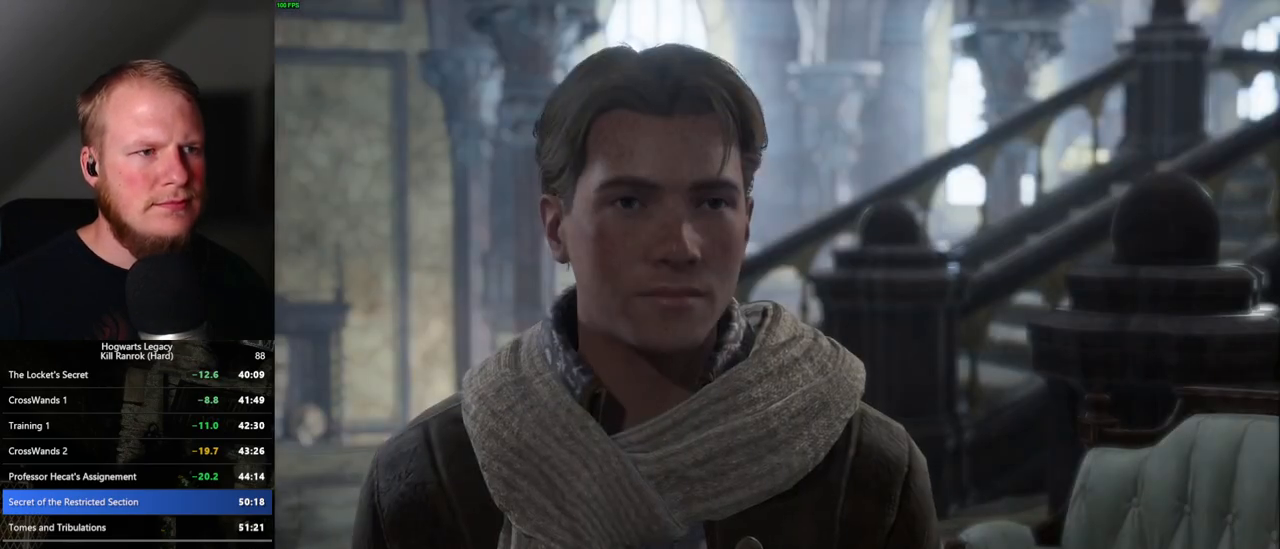
{"keys": [], "mouse": ["wheel"], "events": [[17, "mouse_wheel", "down"], [84, "mouse_wheel", "up"], [84, "q", "down"], [100, "mouse_wheel", "down"], [100, "space", "down"], [134, "mouse_wheel", "up"], [134, "q", "up"], [134, "space", "up"], [150, "mouse_wheel", "down"], [167, "mouse_wheel", "up"], [234, "q", "down"], [234, "space", "down"], [284, "q", "up"], [284, "space", "up"], [384, "mouse_wheel", "down"], [384, "space", "down"], [400, "mouse_wheel", "up"], [400, "q", "down"], [417, "mouse_wheel", "down"], [434, "q", "up"], [450, "mouse_wheel", "up"], [450, "space", "up"], [467, "mouse_wheel", "down"]]}
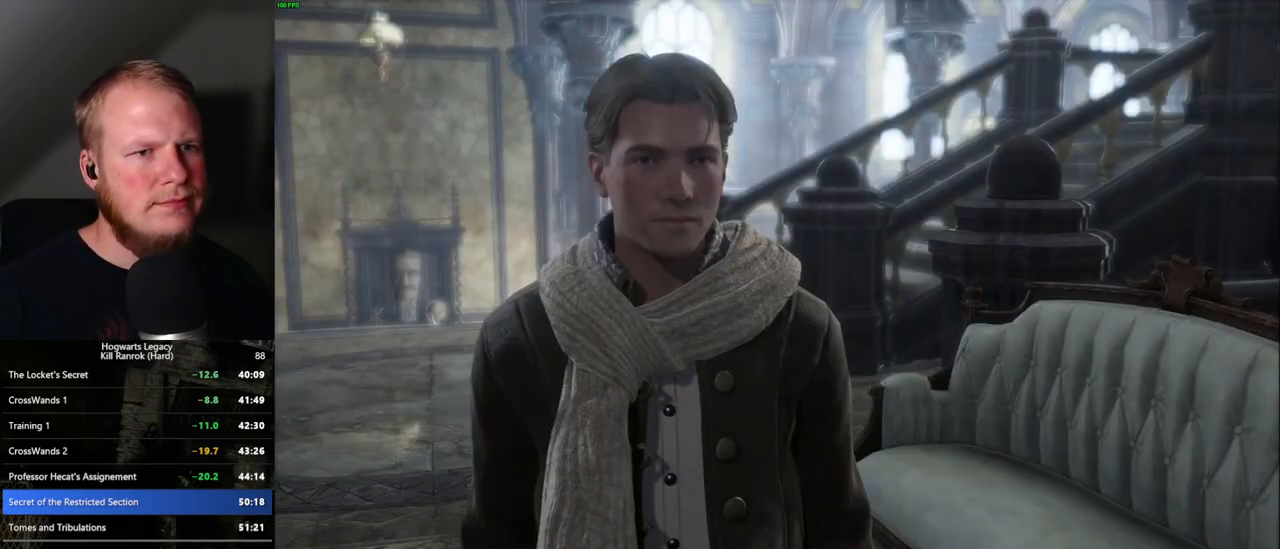
{"keys": ["q", "space"], "mouse": [], "events": [[17, "mouse_wheel", "up"], [50, "q", "down"], [50, "space", "down"], [100, "q", "up"], [100, "space", "up"], [200, "q", "down"], [200, "space", "down"], [234, "mouse_wheel", "down"], [250, "mouse_wheel", "up"], [250, "q", "up"], [250, "space", "up"], [267, "mouse_wheel", "down"], [350, "mouse_wheel", "up"], [350, "q", "down"], [350, "space", "down"], [400, "q", "up"], [400, "space", "up"], [484, "q", "down"], [500, "space", "down"]]}
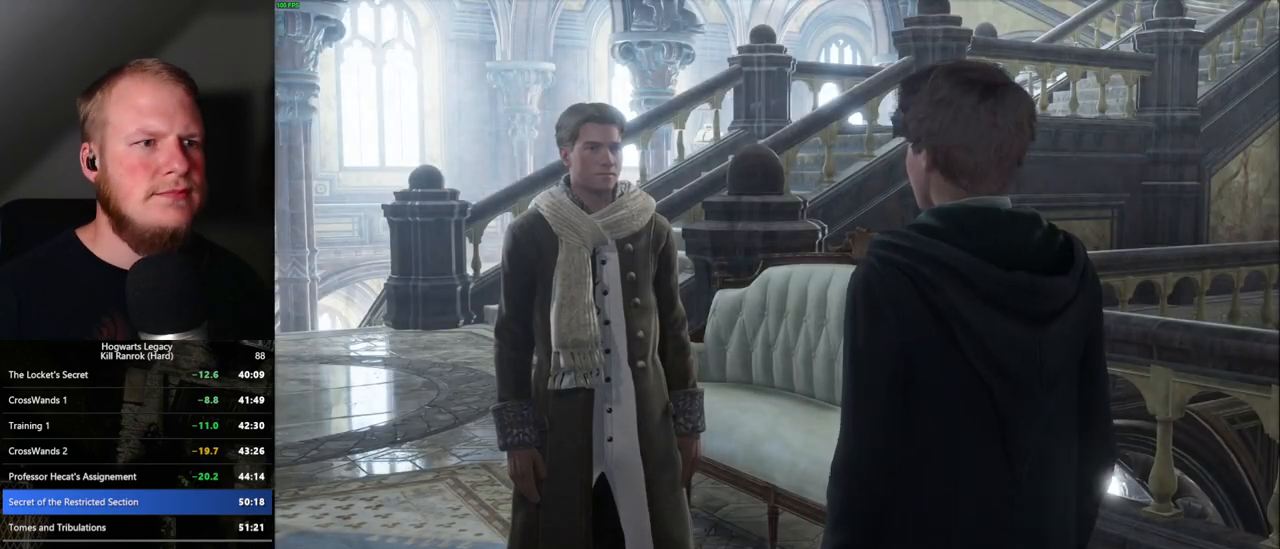
{"keys": ["q", "space"], "mouse": ["wheel"], "events": [[67, "q", "up"], [67, "space", "up"], [117, "mouse_wheel", "down"], [150, "mouse_wheel", "up"], [150, "q", "down"], [150, "space", "down"], [167, "mouse_wheel", "down"], [200, "mouse_wheel", "up"], [217, "mouse_wheel", "down"], [234, "mouse_wheel", "up"], [234, "space", "up"], [250, "q", "up"], [284, "q", "down"], [317, "space", "down"], [384, "q", "up"], [384, "space", "up"], [450, "mouse_wheel", "down"], [467, "mouse_wheel", "up"], [467, "q", "down"], [467, "space", "down"], [484, "mouse_wheel", "down"]]}
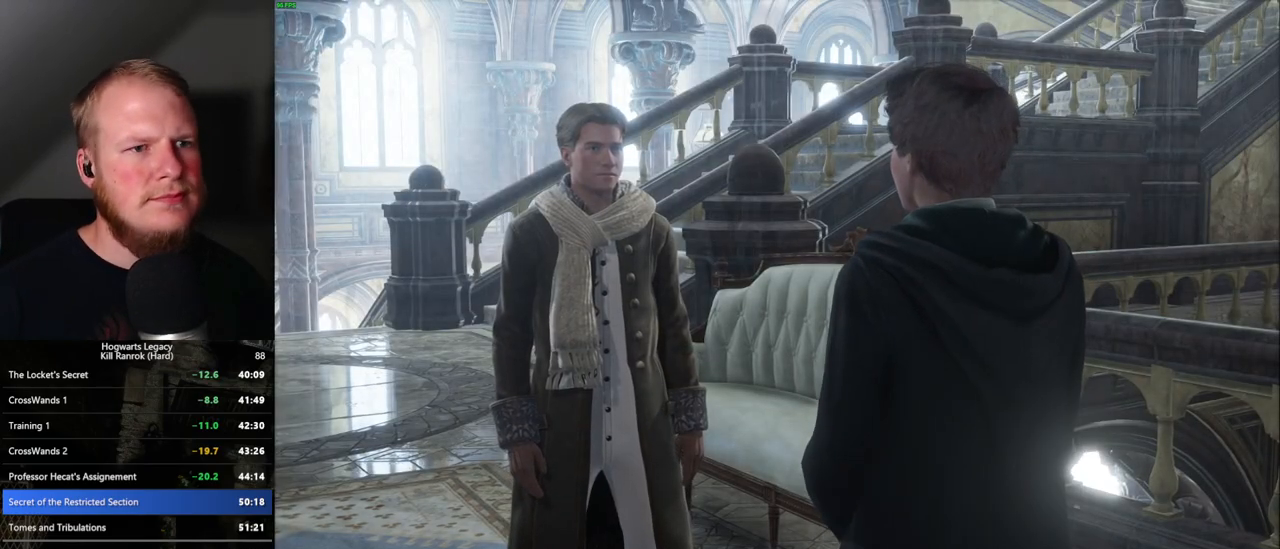
{"keys": ["q"], "mouse": [], "events": [[34, "mouse_wheel", "up"], [34, "q", "up"], [50, "mouse_wheel", "down"], [50, "space", "up"], [117, "mouse_wheel", "up"], [117, "q", "down"], [117, "space", "down"], [200, "q", "up"], [200, "space", "up"], [267, "q", "down"], [284, "space", "down"], [300, "mouse_wheel", "down"], [317, "mouse_wheel", "up"], [334, "mouse_wheel", "down"], [350, "mouse_wheel", "up"], [350, "q", "up"], [367, "mouse_wheel", "down"], [367, "space", "up"], [384, "mouse_wheel", "up"], [434, "mouse_wheel", "down"], [450, "mouse_wheel", "up"], [450, "q", "down"], [450, "space", "down"], [467, "mouse_wheel", "down"], [500, "mouse_wheel", "up"], [500, "space", "up"]]}
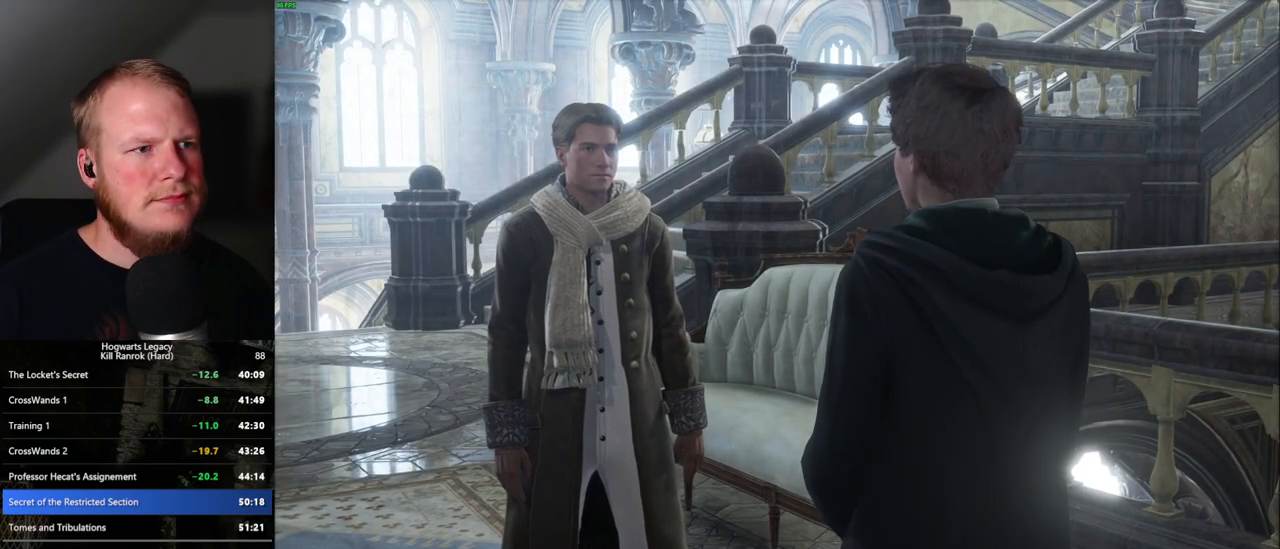
{"keys": [], "mouse": [], "events": [[17, "q", "up"], [100, "q", "down"], [100, "space", "down"], [167, "q", "up"], [167, "space", "up"], [234, "mouse_wheel", "down"], [250, "mouse_wheel", "up"], [250, "q", "down"], [267, "space", "down"], [284, "mouse_wheel", "down"], [300, "mouse_wheel", "up"], [300, "q", "up"], [300, "space", "up"]]}
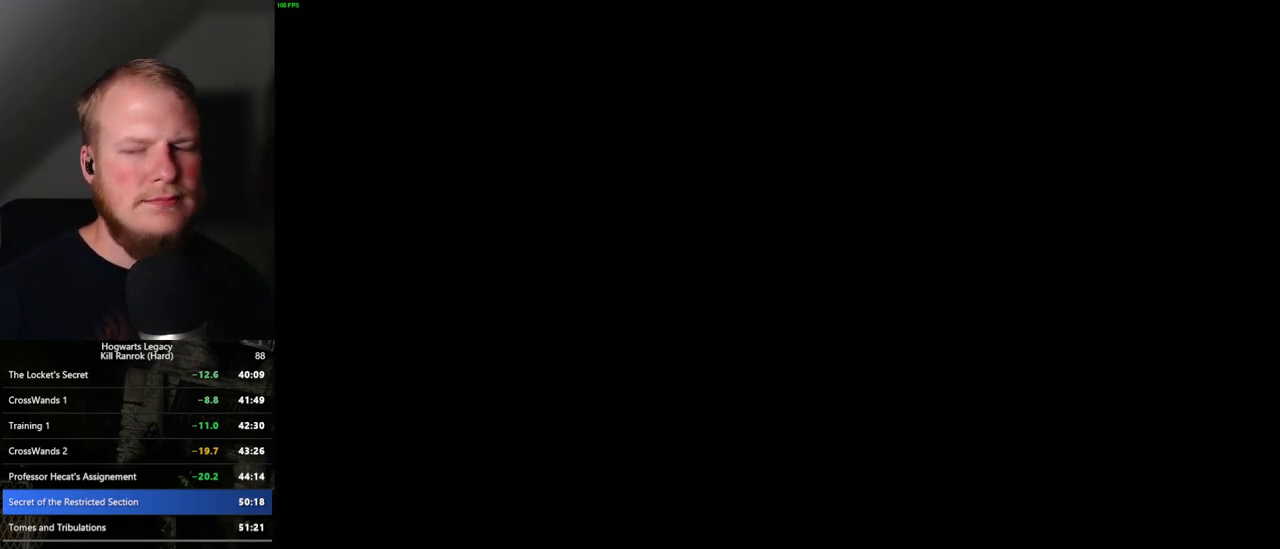
{"keys": [], "mouse": [], "events": []}
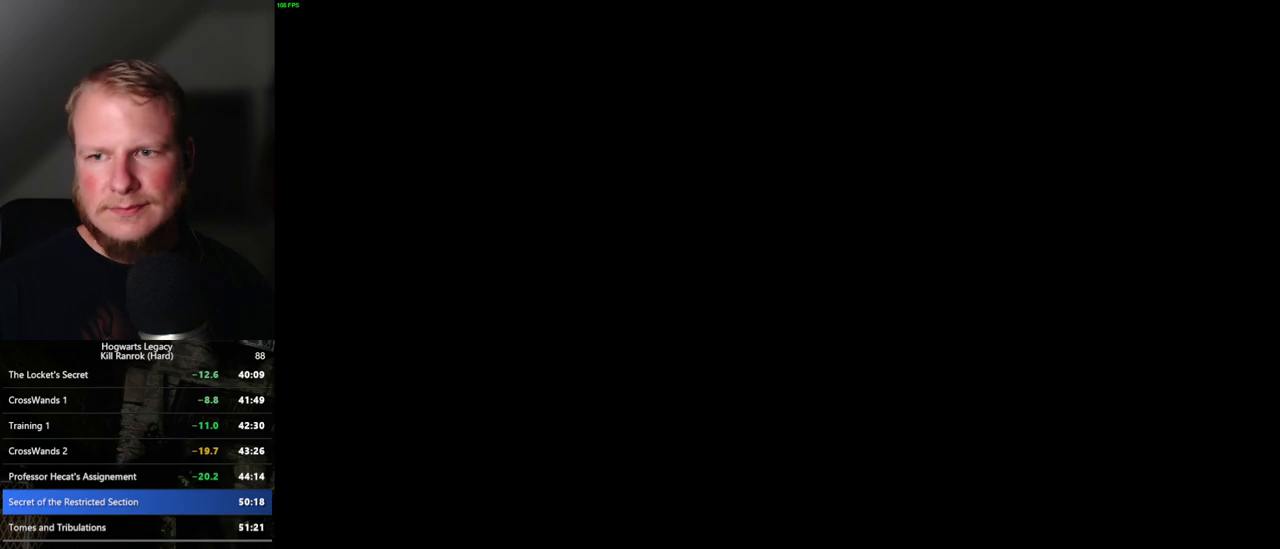
{"keys": [], "mouse": [], "events": []}